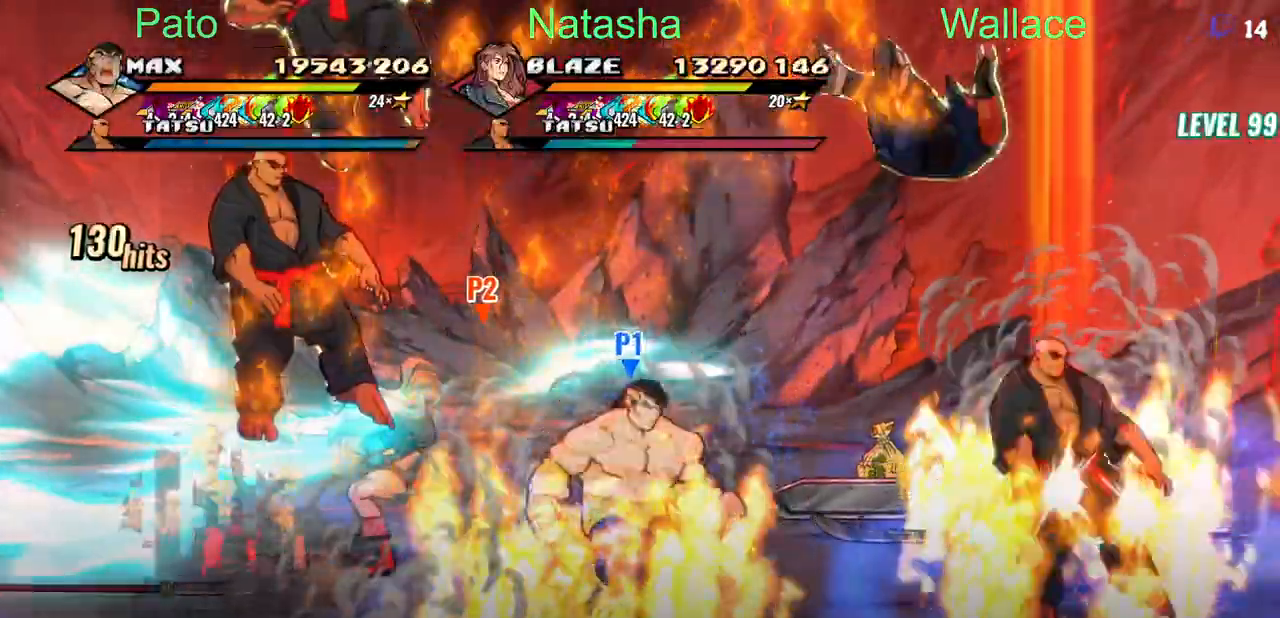
Gameplay with a controller (PlayStation layout); each line is a JSON object with the inputs held at the frame after it (dt_ms = milliseconds from this image to that frame). "events" lists button and stick changes between this image and that frame as [ms after this image, input, new state], when the widget could be followed in between. Not read: L1 L3 R3 left_stick right_stick.
{"dt_ms": 1000, "buttons": ["TRIANGLE"]}
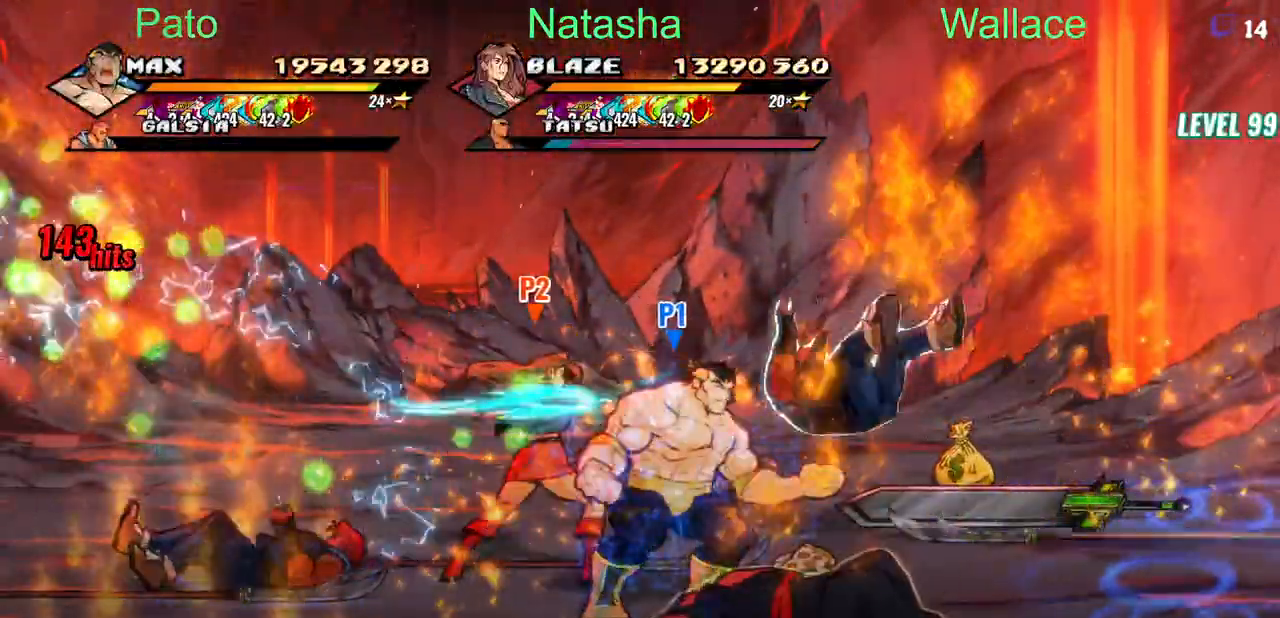
{"dt_ms": 500, "buttons": [], "events": [[400, "TRIANGLE", "up"]]}
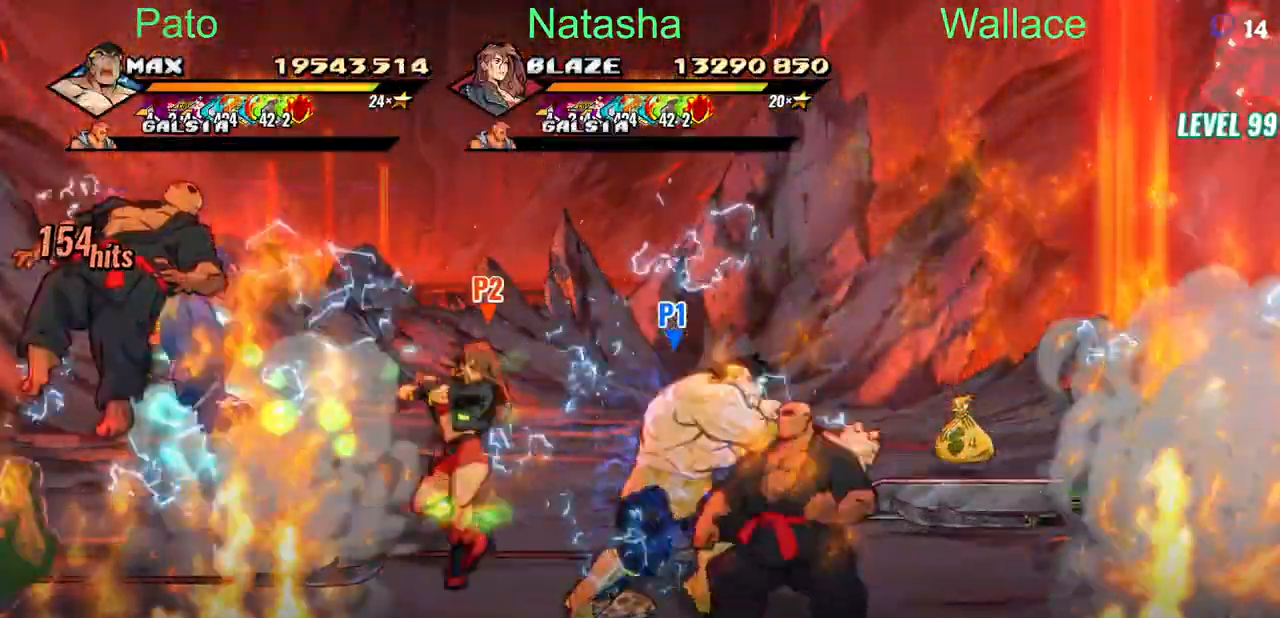
{"dt_ms": 500, "buttons": ["TRIANGLE", "DPAD_LEFT"], "events": [[267, "DPAD_LEFT", "down"], [350, "TRIANGLE", "down"], [433, "TRIANGLE", "up"], [500, "TRIANGLE", "down"]]}
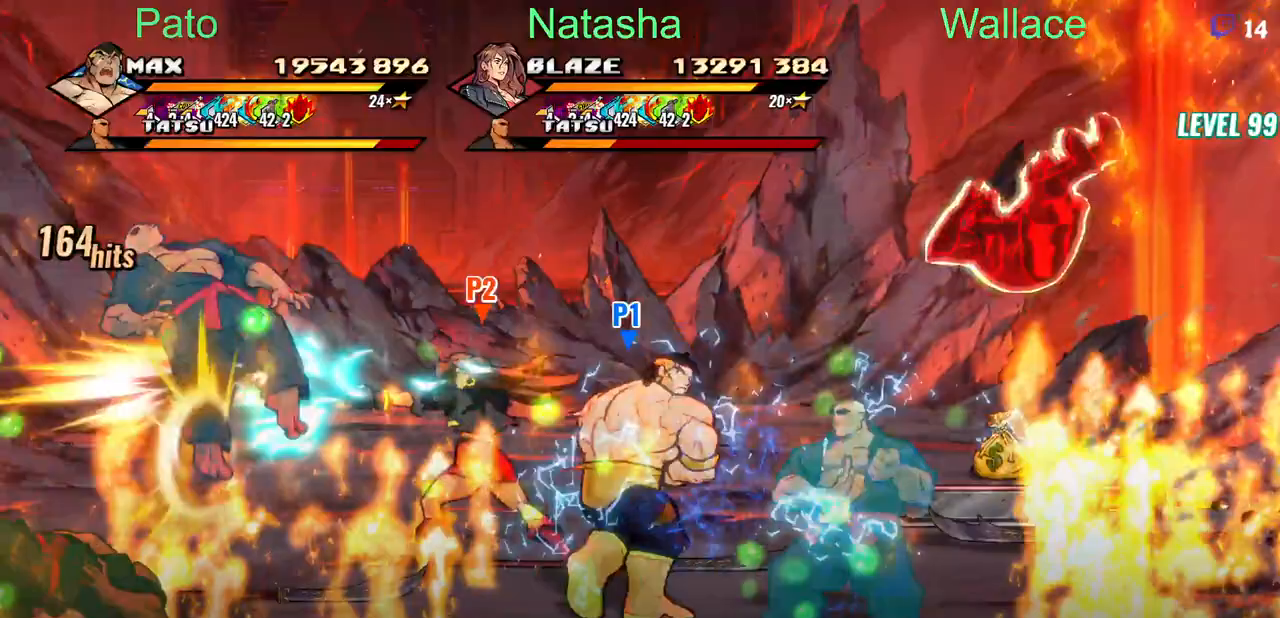
{"dt_ms": 500, "buttons": ["TRIANGLE", "DPAD_LEFT"], "events": []}
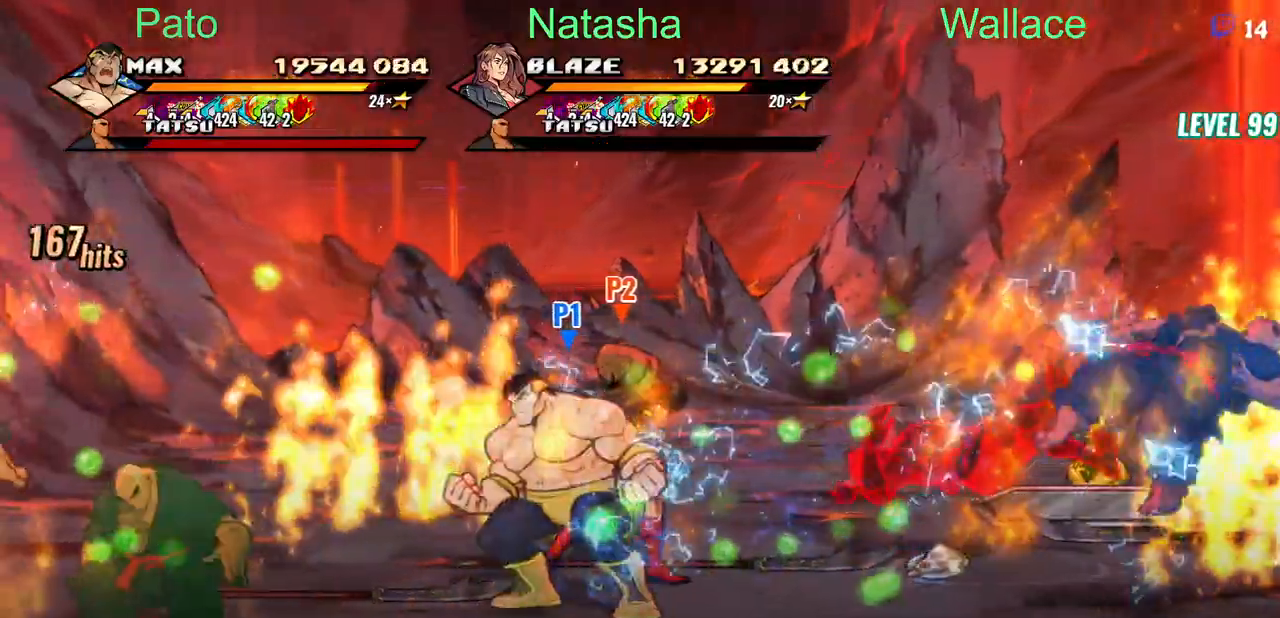
{"dt_ms": 500, "buttons": ["TRIANGLE"], "events": [[367, "DPAD_LEFT", "up"]]}